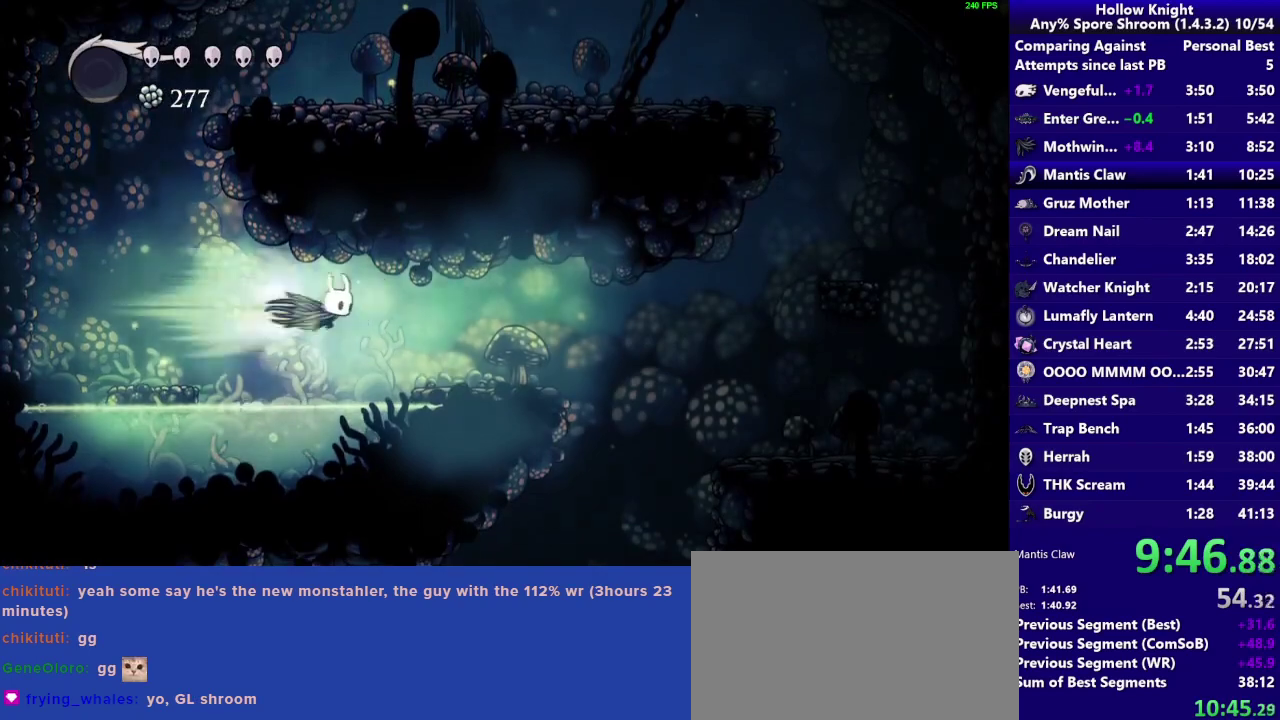
Gameplay with a controller (PlayStation layout); each line is a JSON object with the inputs held at the frame after it. "events" lists button and stick changes between this image and that frame as [ms after this image, input, new state], when the widget could be followed in between. Not read: L3 R3.
{"buttons": [], "left_stick": "right", "right_stick": "center", "events": [[133, "R2", "up"]]}
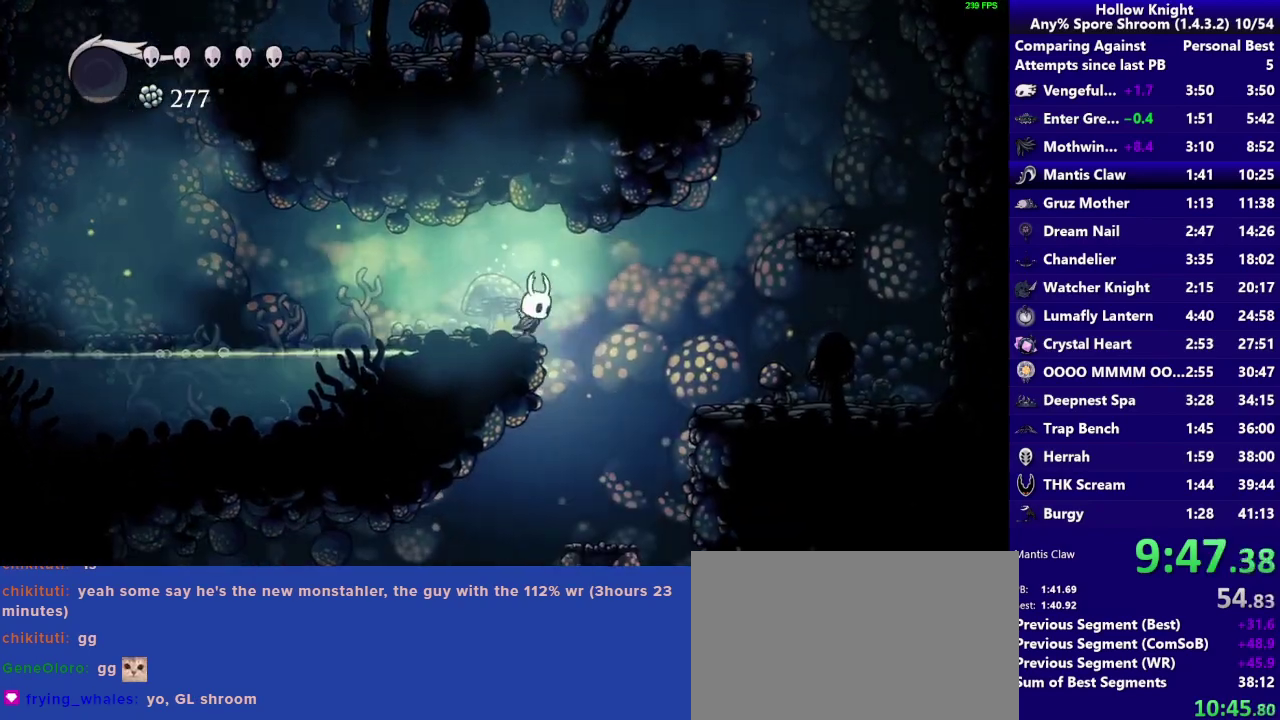
{"buttons": [], "left_stick": "left", "right_stick": "center", "events": [[167, "left_stick", "center"], [250, "left_stick", "up-right"], [400, "left_stick", "left"]]}
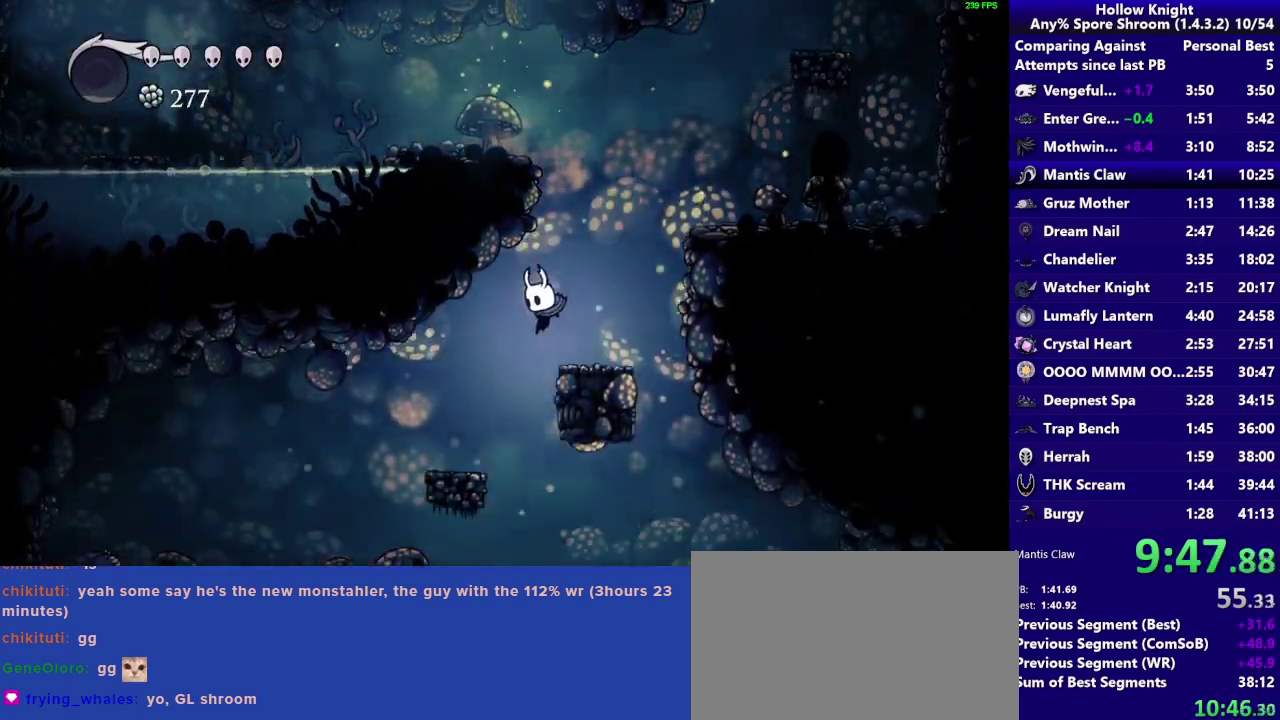
{"buttons": [], "left_stick": "down-left", "right_stick": "center"}
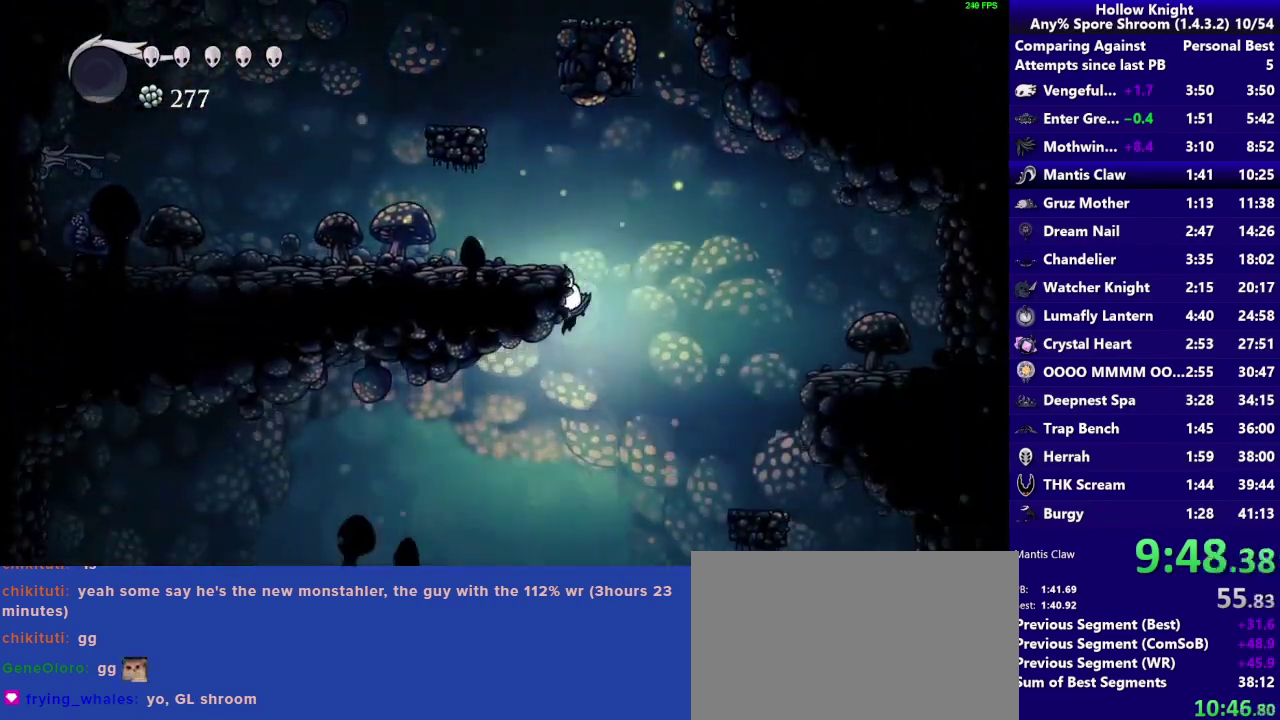
{"buttons": [], "left_stick": "down-left", "right_stick": "center", "events": [[233, "R2", "down"], [400, "R2", "up"]]}
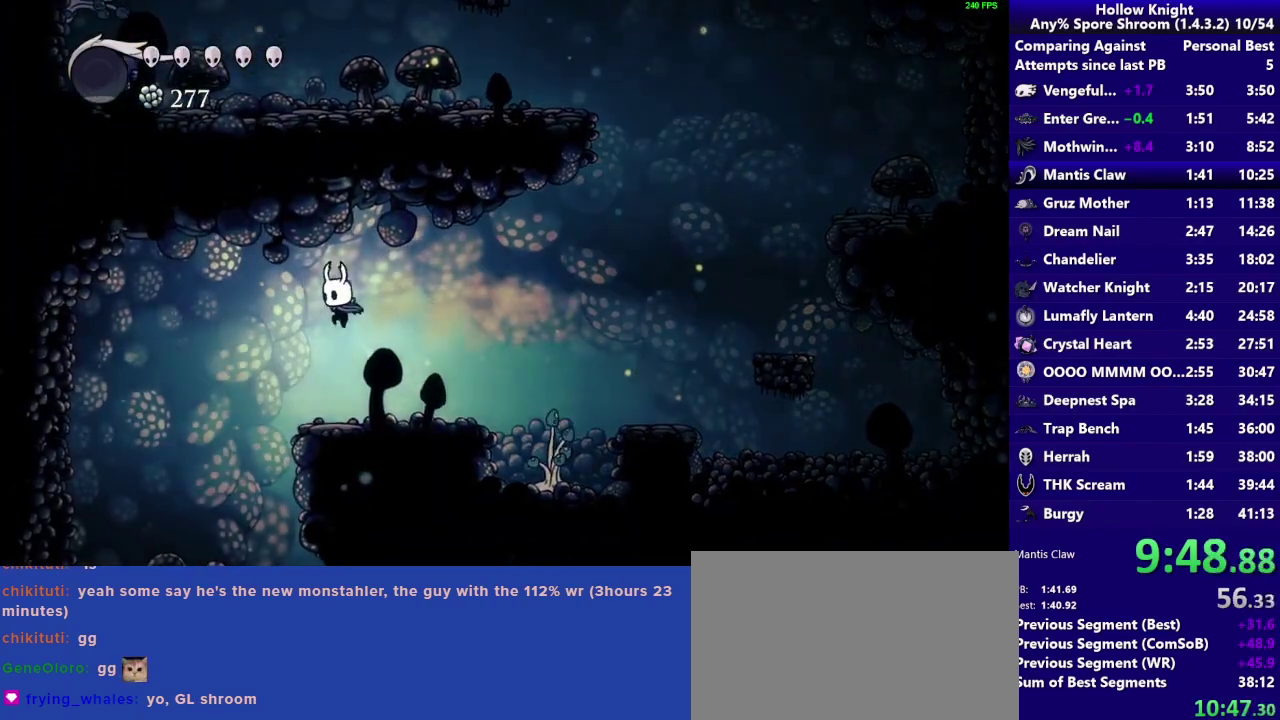
{"buttons": [], "left_stick": "down-left", "right_stick": "center", "events": []}
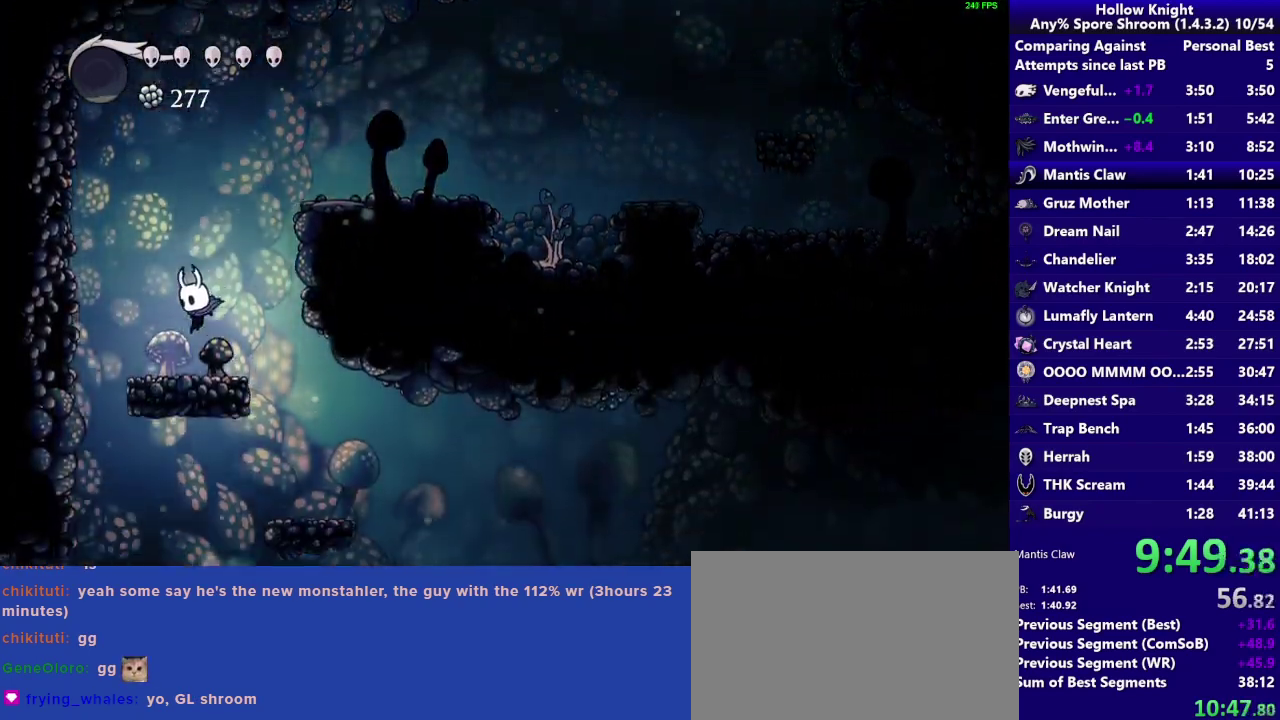
{"buttons": [], "left_stick": "center", "right_stick": "center", "events": [[67, "CROSS", "down"], [200, "CROSS", "up"], [467, "left_stick", "center"]]}
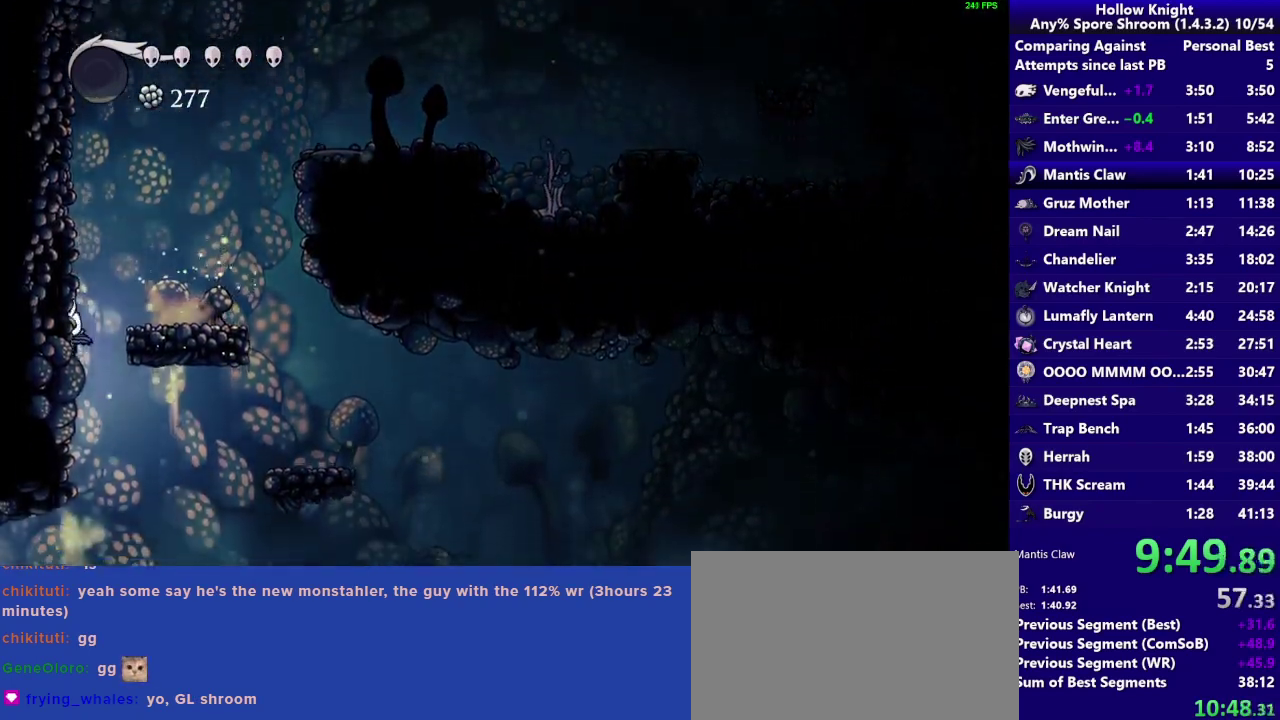
{"buttons": ["R2"], "left_stick": "left", "right_stick": "center", "events": [[300, "left_stick", "left"], [367, "R2", "down"]]}
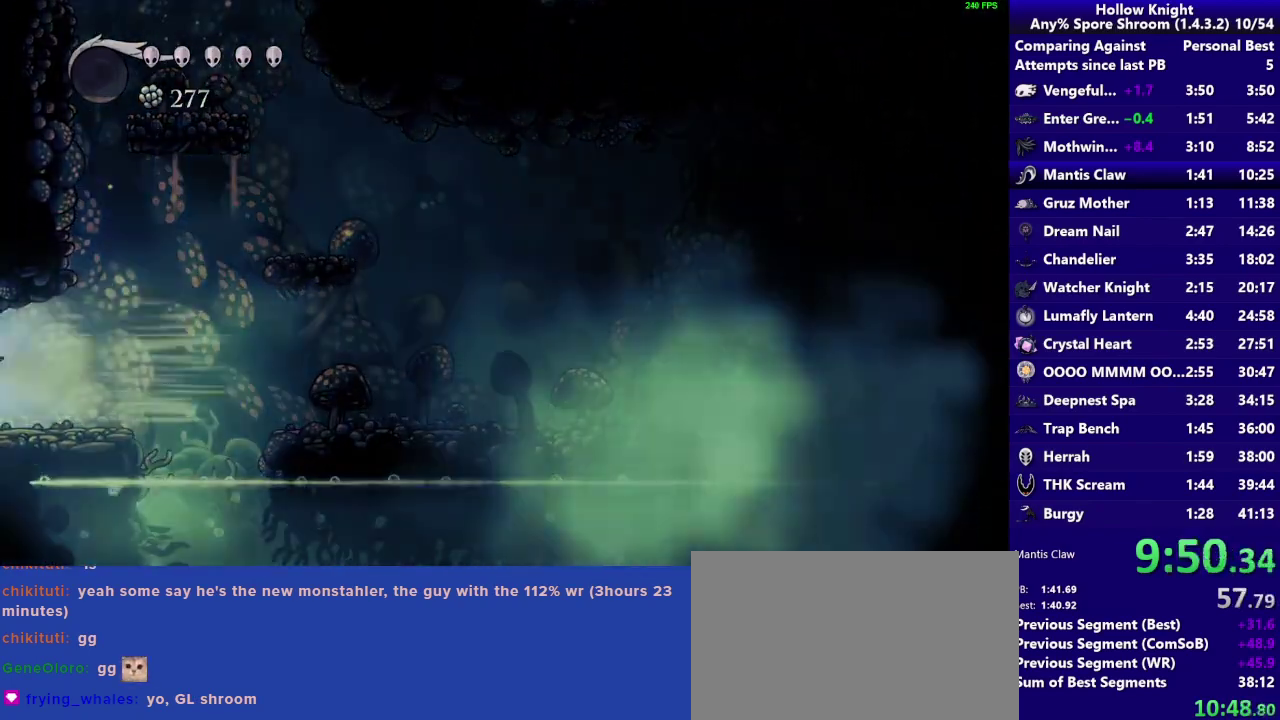
{"buttons": [], "left_stick": "left", "right_stick": "center", "events": [[33, "R2", "up"]]}
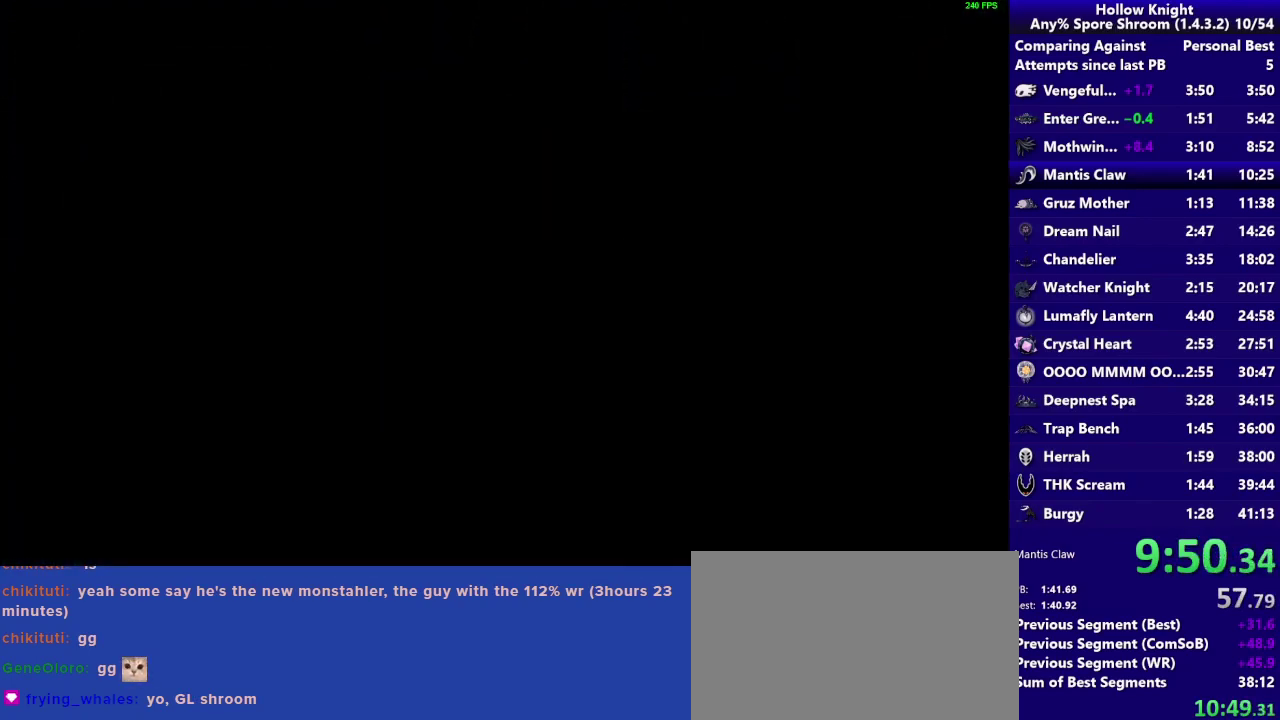
{"buttons": [], "left_stick": "left", "right_stick": "center", "events": [[133, "R2", "down"], [267, "R2", "up"]]}
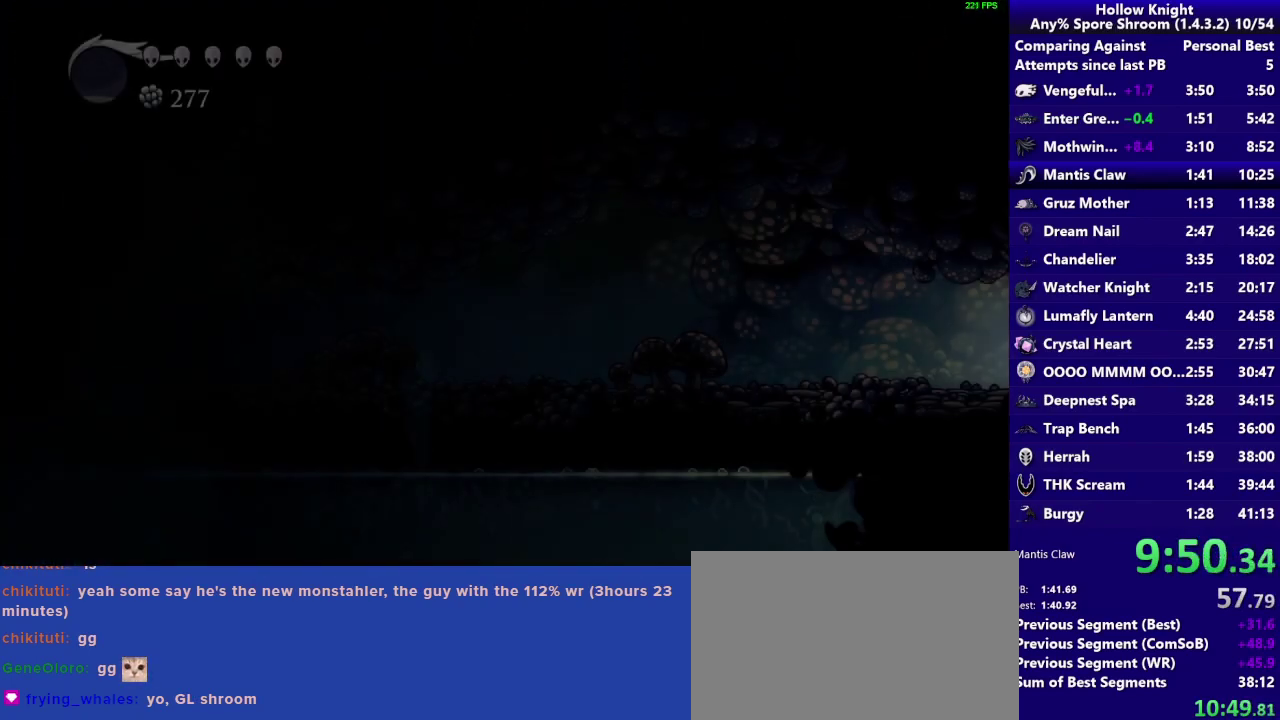
{"buttons": [], "left_stick": "left", "right_stick": "center", "events": []}
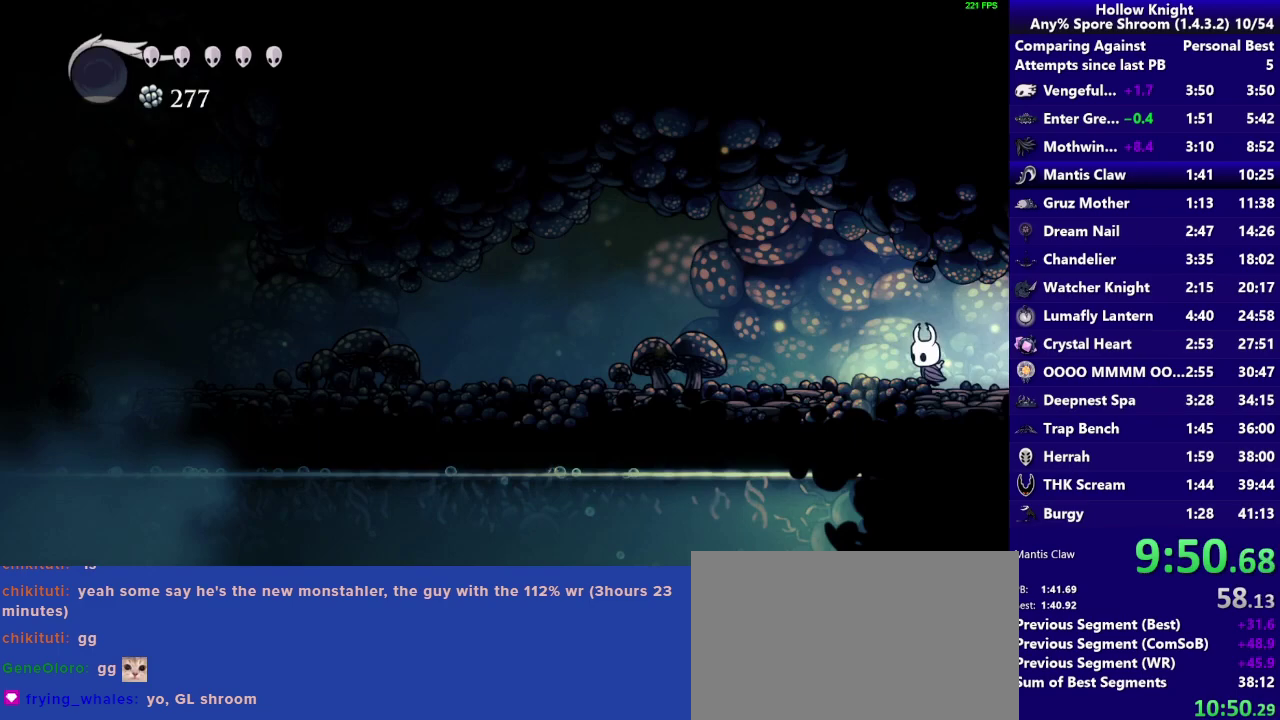
{"buttons": [], "left_stick": "left", "right_stick": "center", "events": [[167, "R2", "down"], [367, "R2", "up"]]}
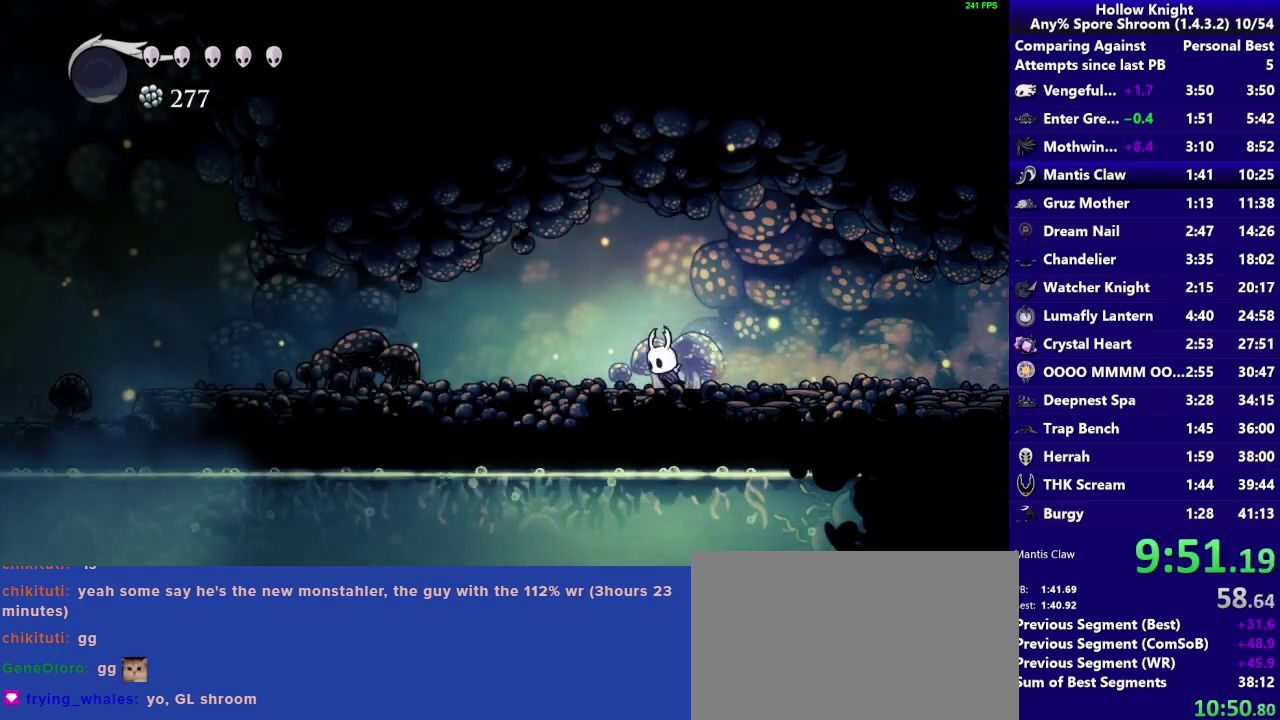
{"buttons": [], "left_stick": "left", "right_stick": "center", "events": [[317, "R2", "down"], [467, "R2", "up"]]}
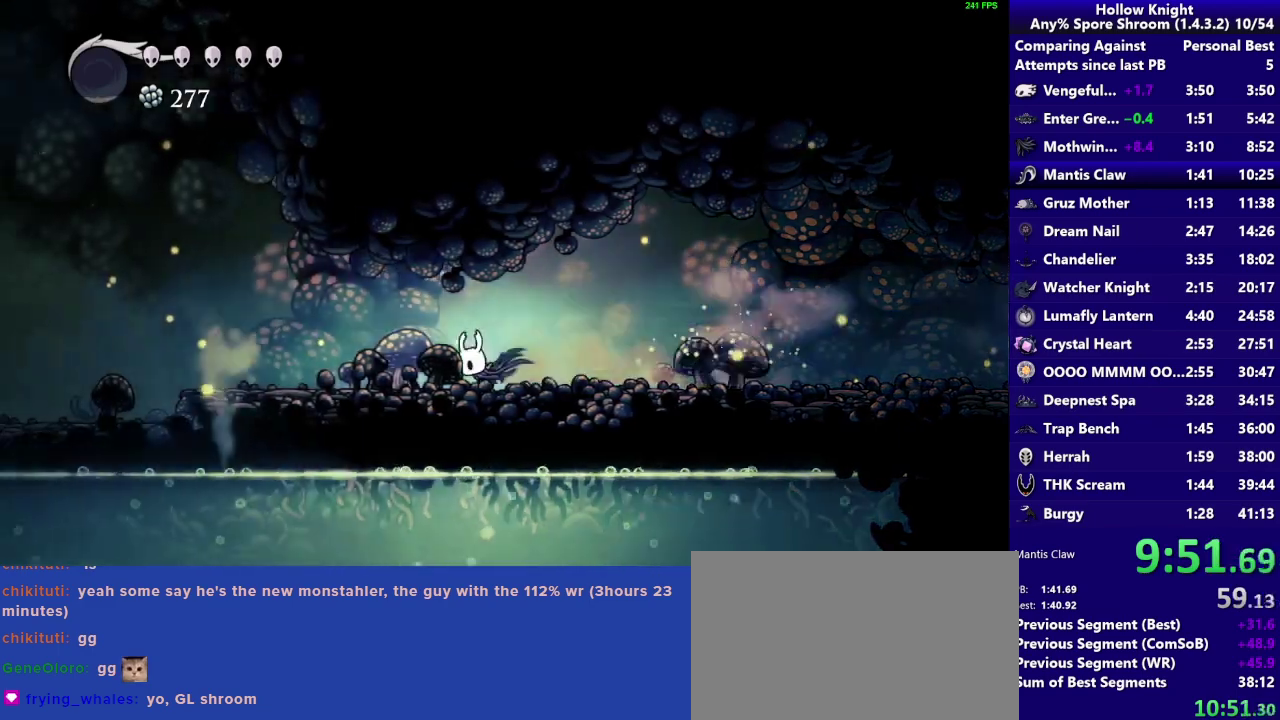
{"buttons": ["R2"], "left_stick": "left", "right_stick": "center", "events": [[433, "R2", "down"]]}
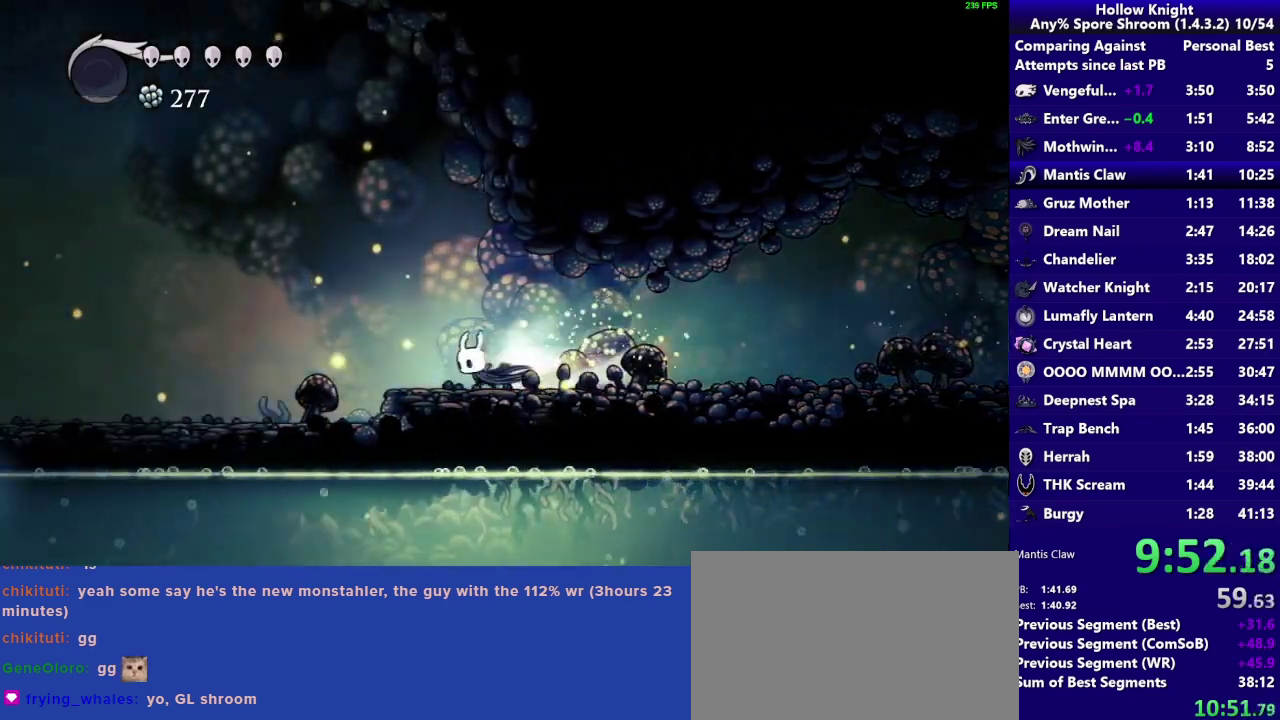
{"buttons": [], "left_stick": "left", "right_stick": "center", "events": [[217, "R2", "up"]]}
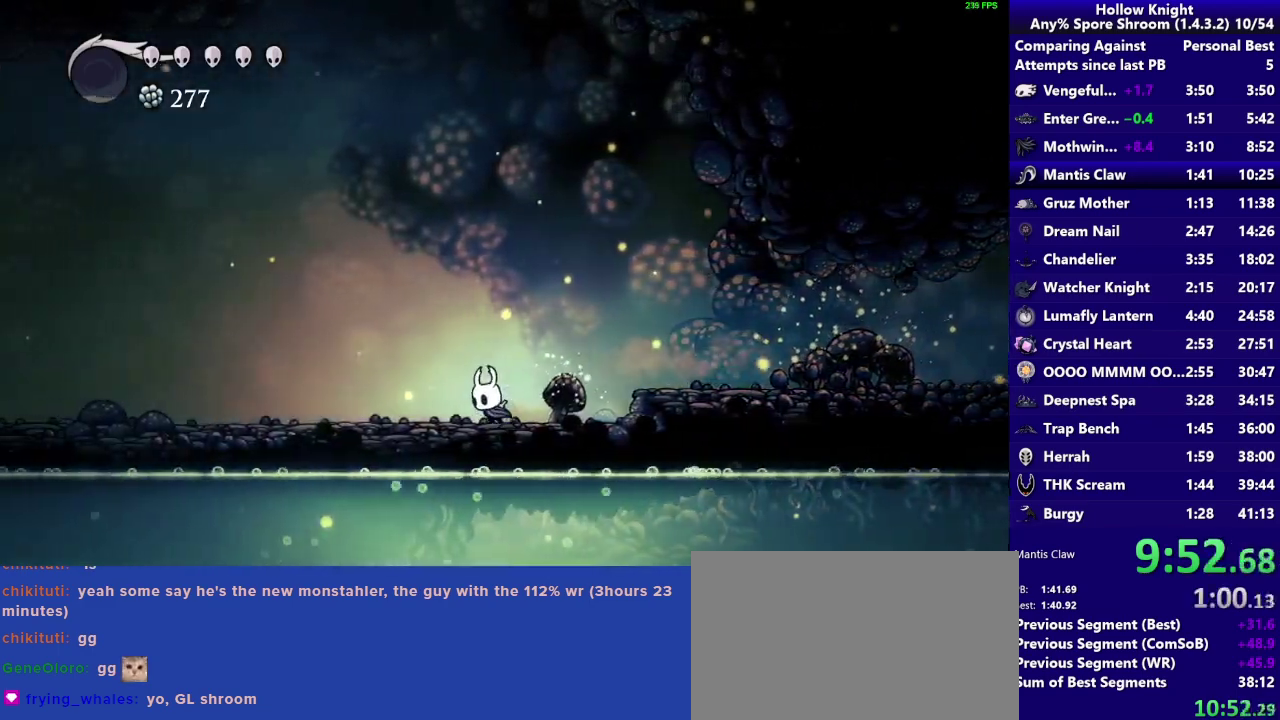
{"buttons": [], "left_stick": "left", "right_stick": "center", "events": [[33, "R2", "down"], [233, "R2", "up"]]}
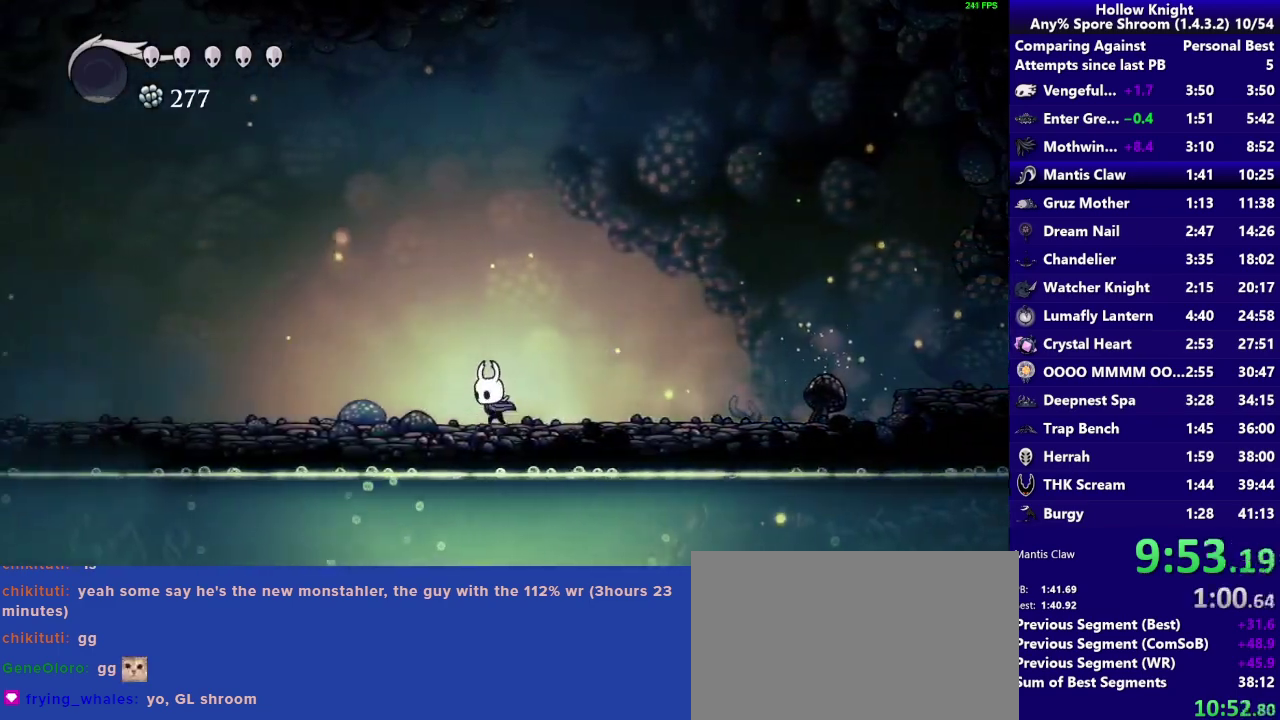
{"buttons": [], "left_stick": "left", "right_stick": "center", "events": [[200, "R2", "down"], [367, "R2", "up"]]}
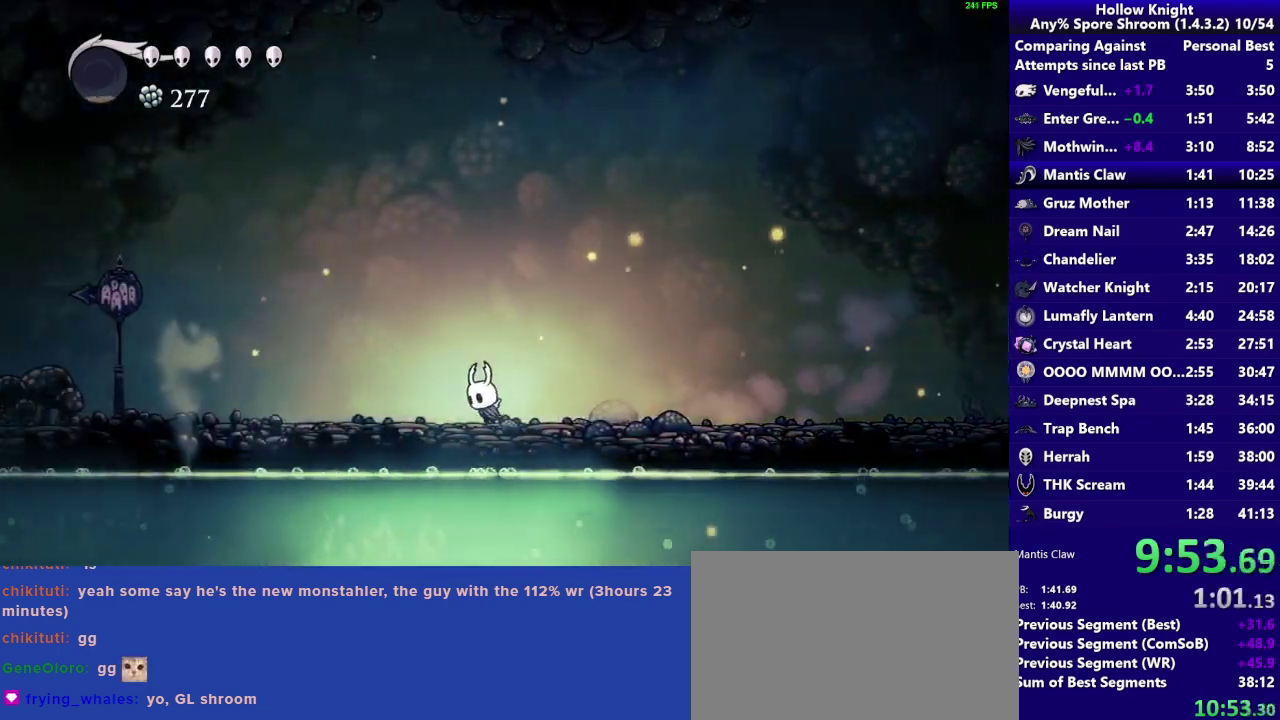
{"buttons": ["R2"], "left_stick": "left", "right_stick": "center", "events": [[333, "R2", "down"]]}
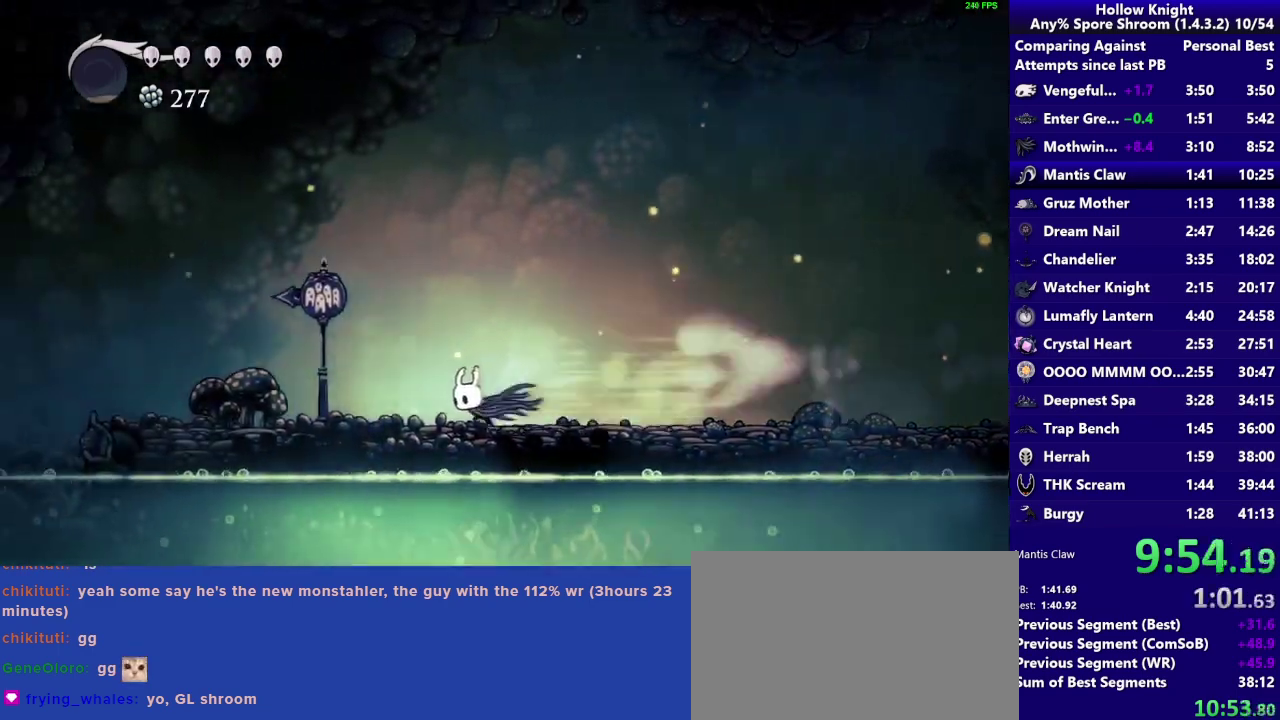
{"buttons": [], "left_stick": "left", "right_stick": "center", "events": [[100, "R2", "up"]]}
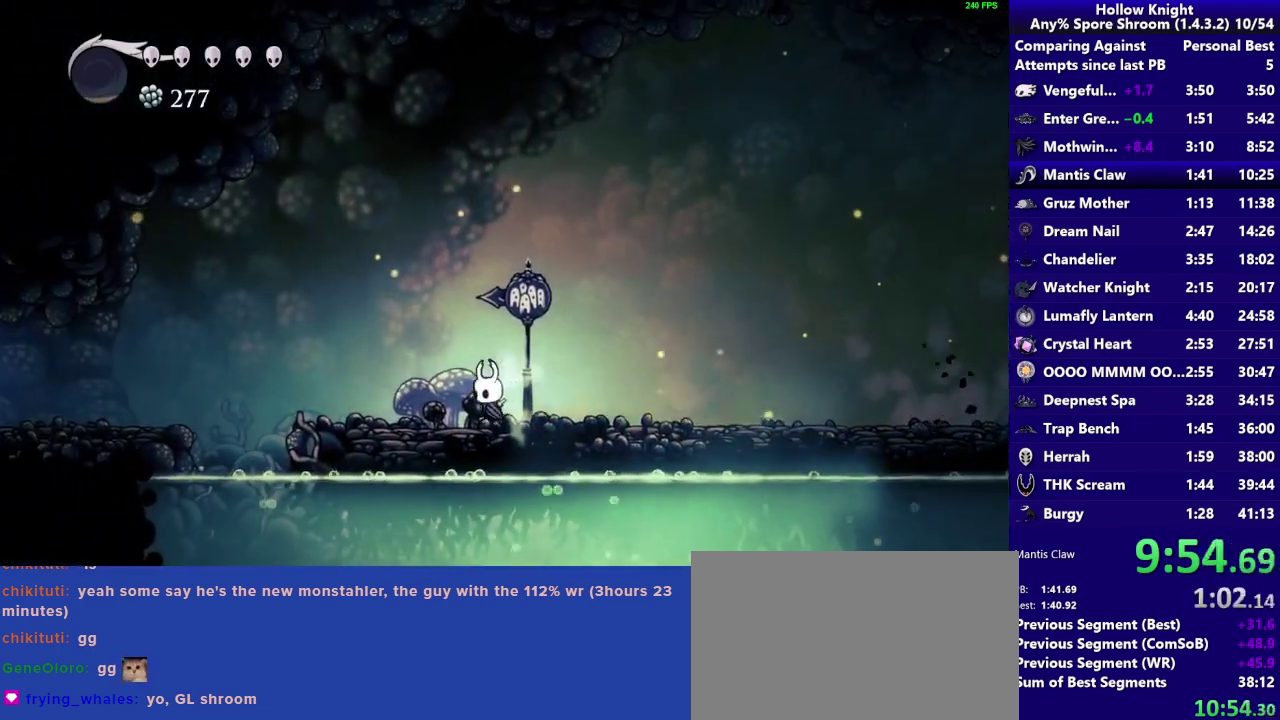
{"buttons": ["R2"], "left_stick": "left", "right_stick": "center", "events": [[33, "CROSS", "down"], [167, "CROSS", "up"], [367, "R2", "down"]]}
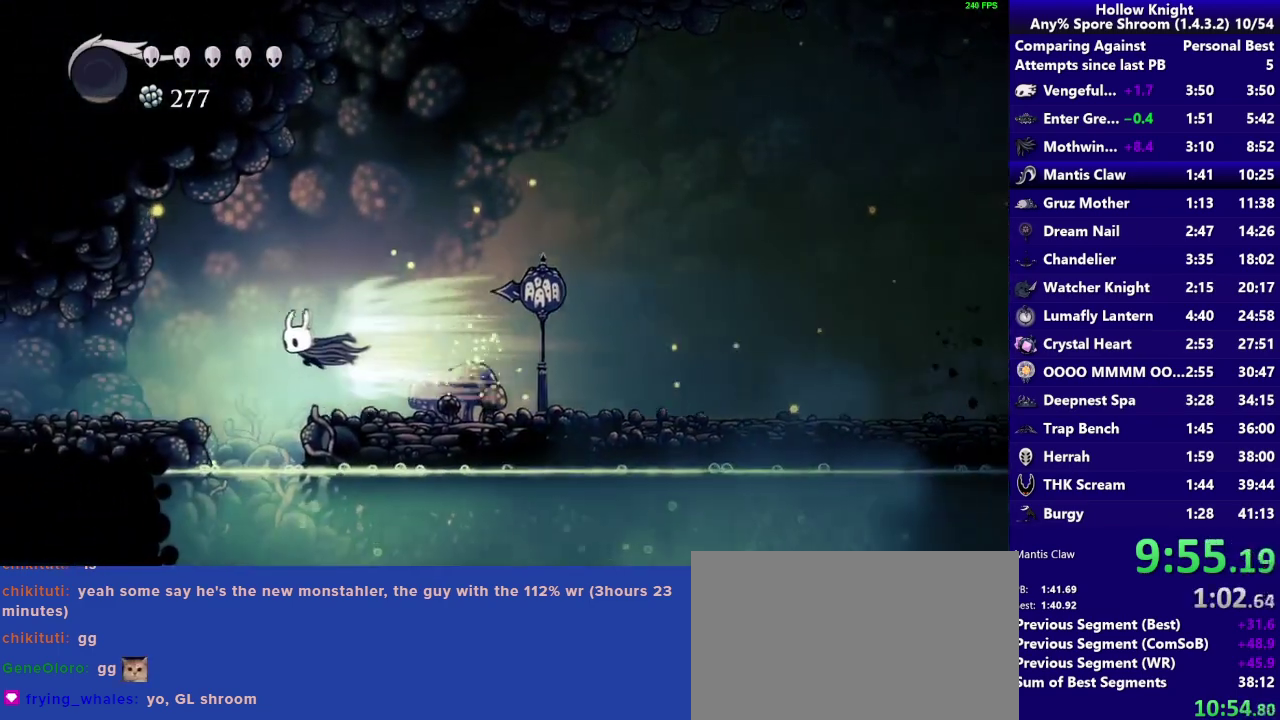
{"buttons": ["R2"], "left_stick": "left", "right_stick": "center", "events": [[33, "R2", "up"], [500, "R2", "down"]]}
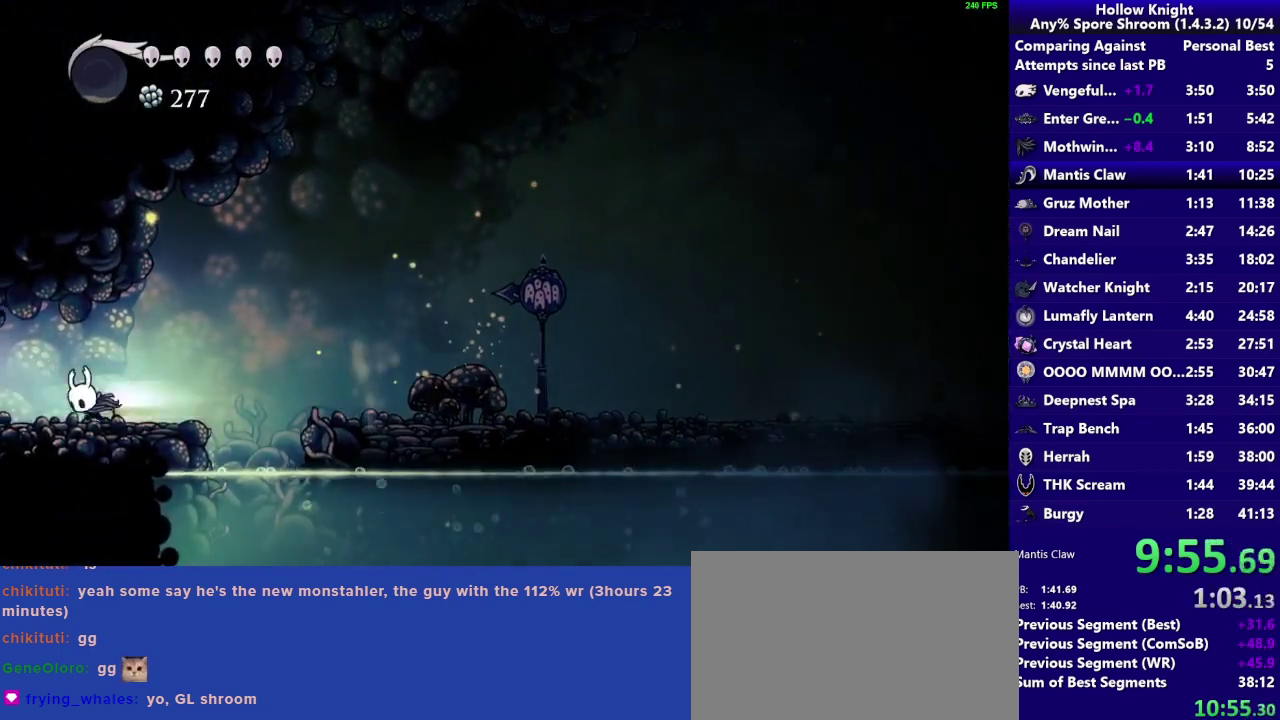
{"buttons": [], "left_stick": "left", "right_stick": "center", "events": [[150, "R2", "up"]]}
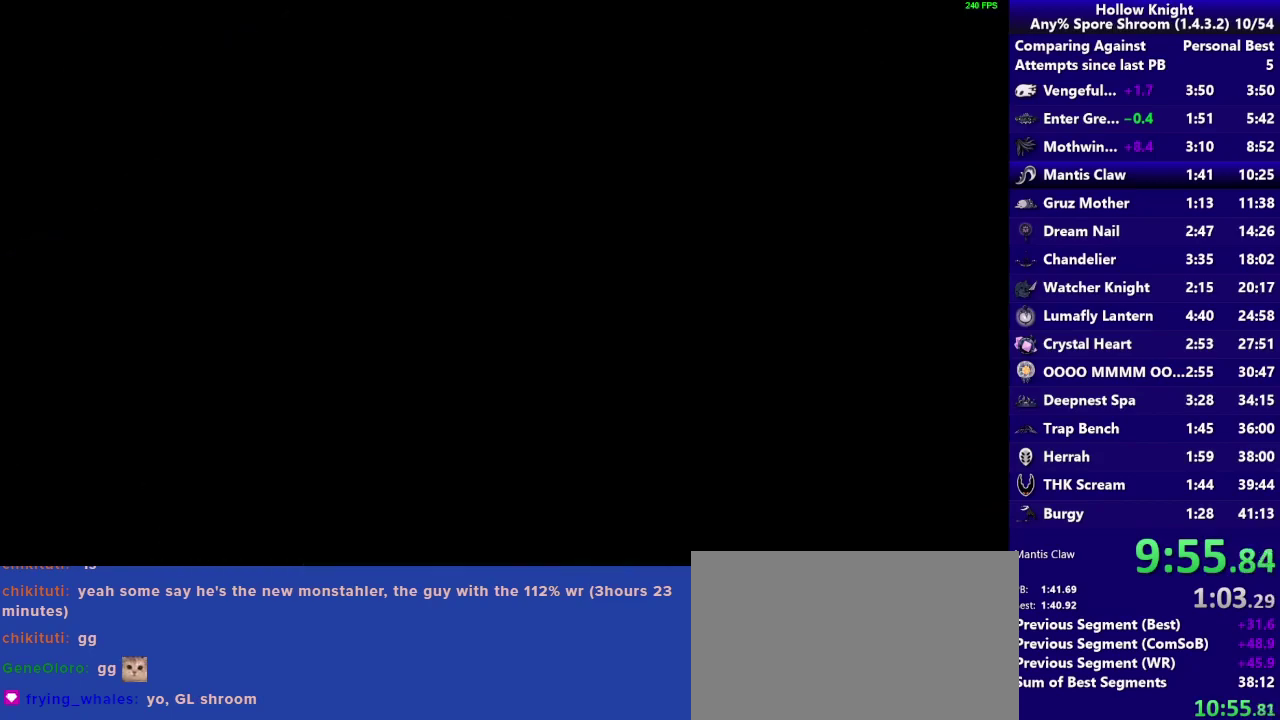
{"buttons": ["R2"], "left_stick": "left", "right_stick": "center", "events": [[433, "R2", "down"]]}
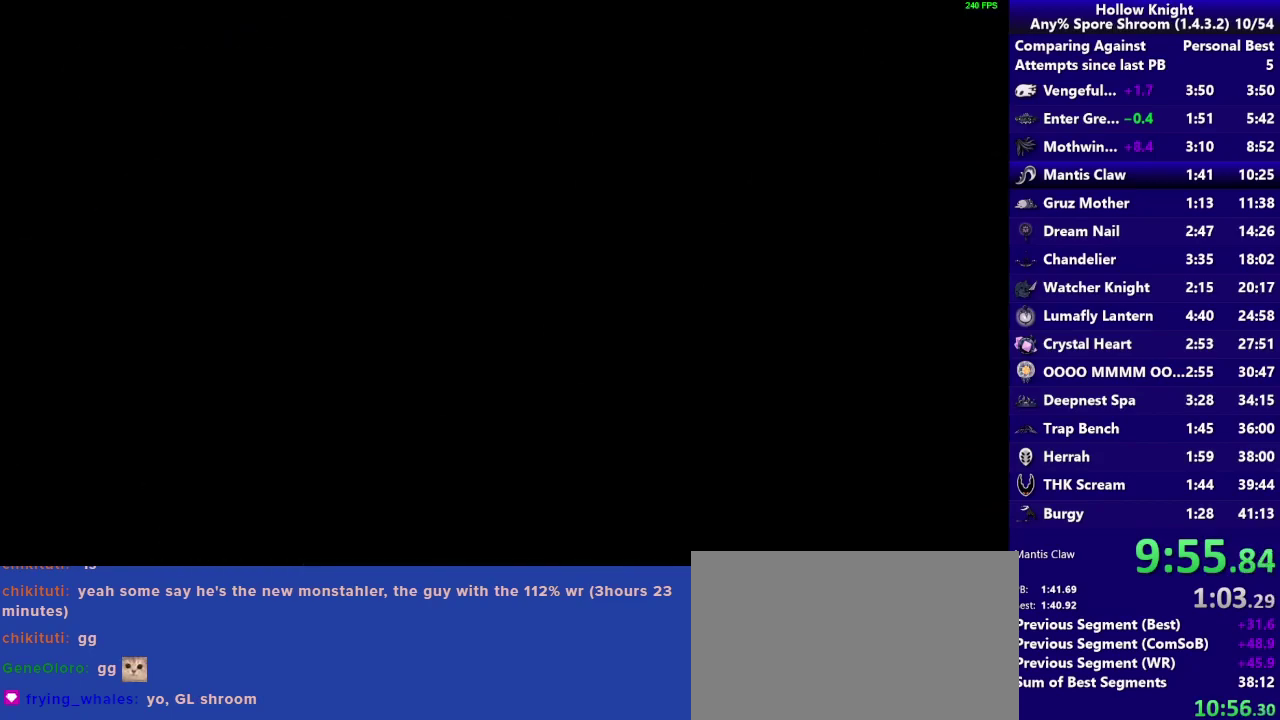
{"buttons": [], "left_stick": "left", "right_stick": "center", "events": [[133, "R2", "up"]]}
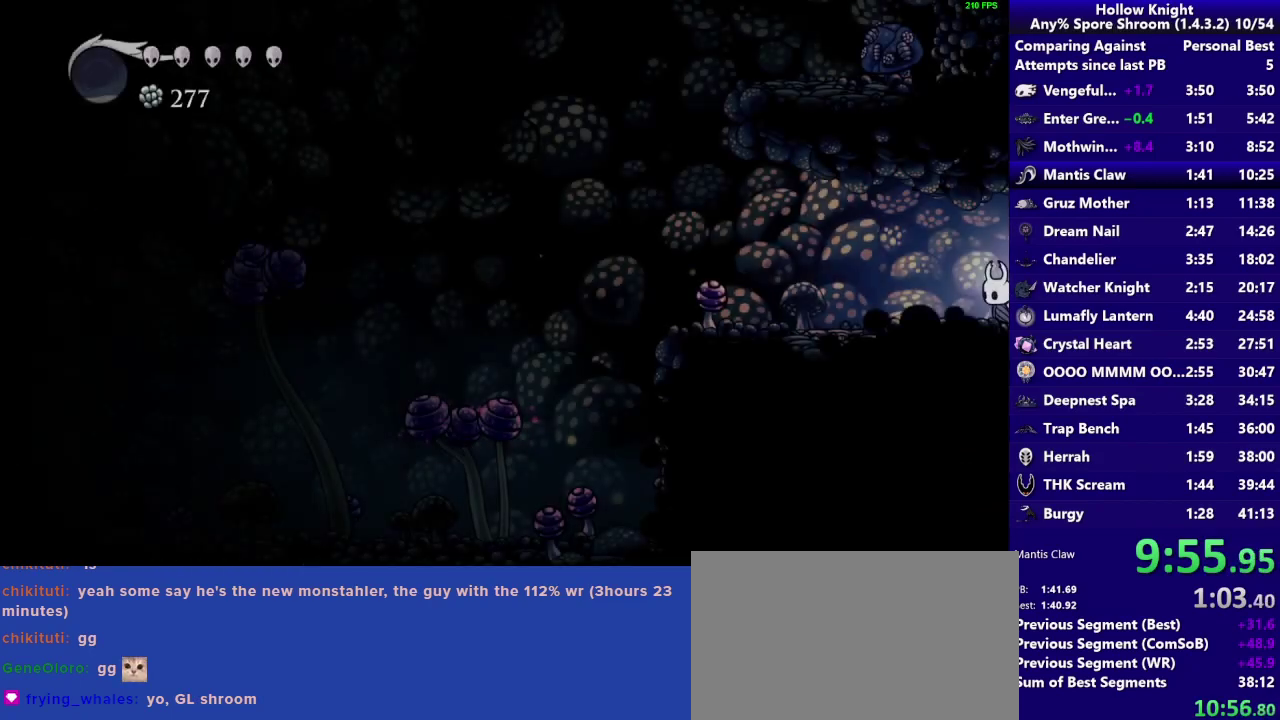
{"buttons": ["R2"], "left_stick": "left", "right_stick": "center", "events": [[333, "R2", "down"]]}
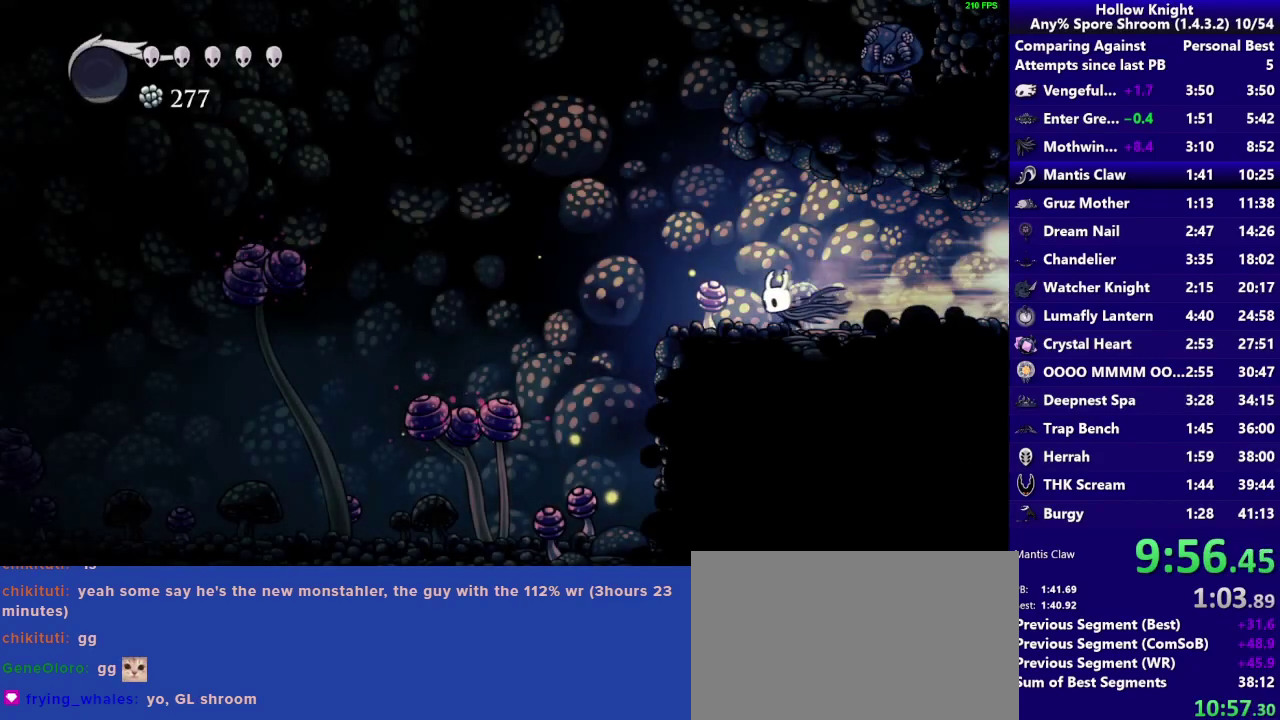
{"buttons": [], "left_stick": "left", "right_stick": "center", "events": [[33, "R2", "up"], [233, "CROSS", "down"], [467, "CROSS", "up"]]}
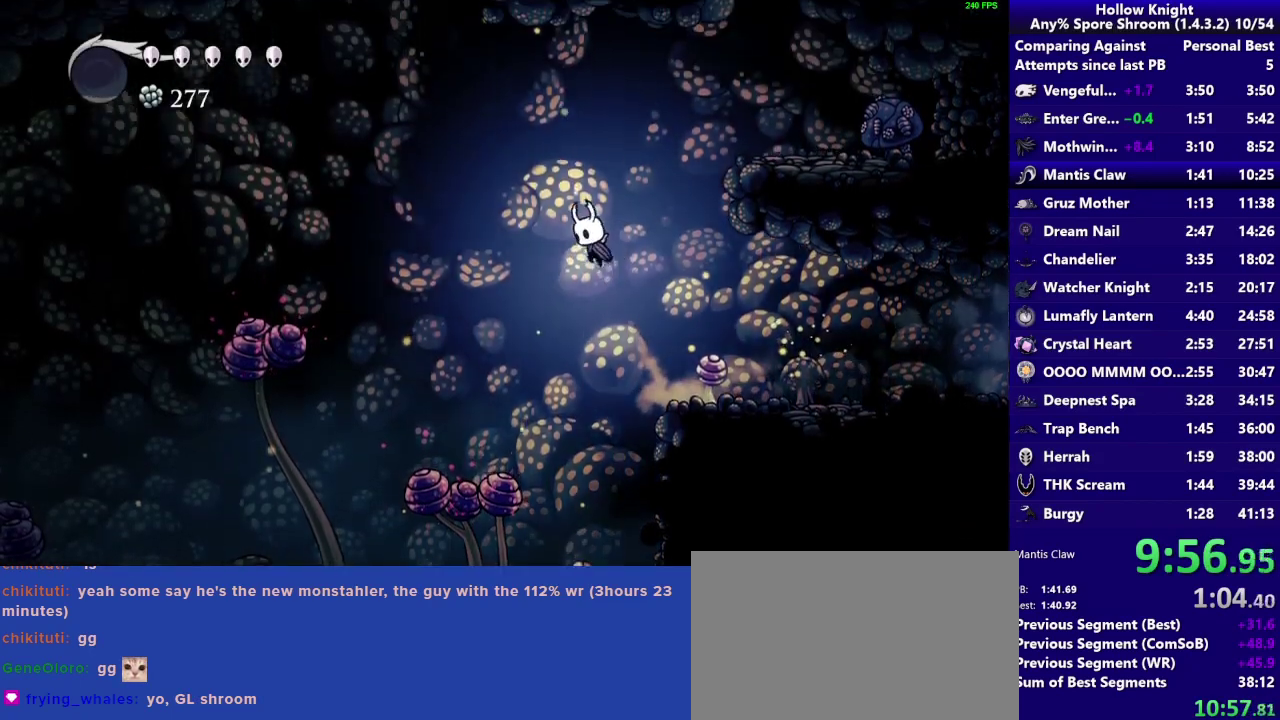
{"buttons": ["SQUARE"], "left_stick": "down-left", "right_stick": "center", "events": [[33, "R2", "down"], [267, "R2", "up"], [400, "SQUARE", "down"], [400, "left_stick", "down-left"]]}